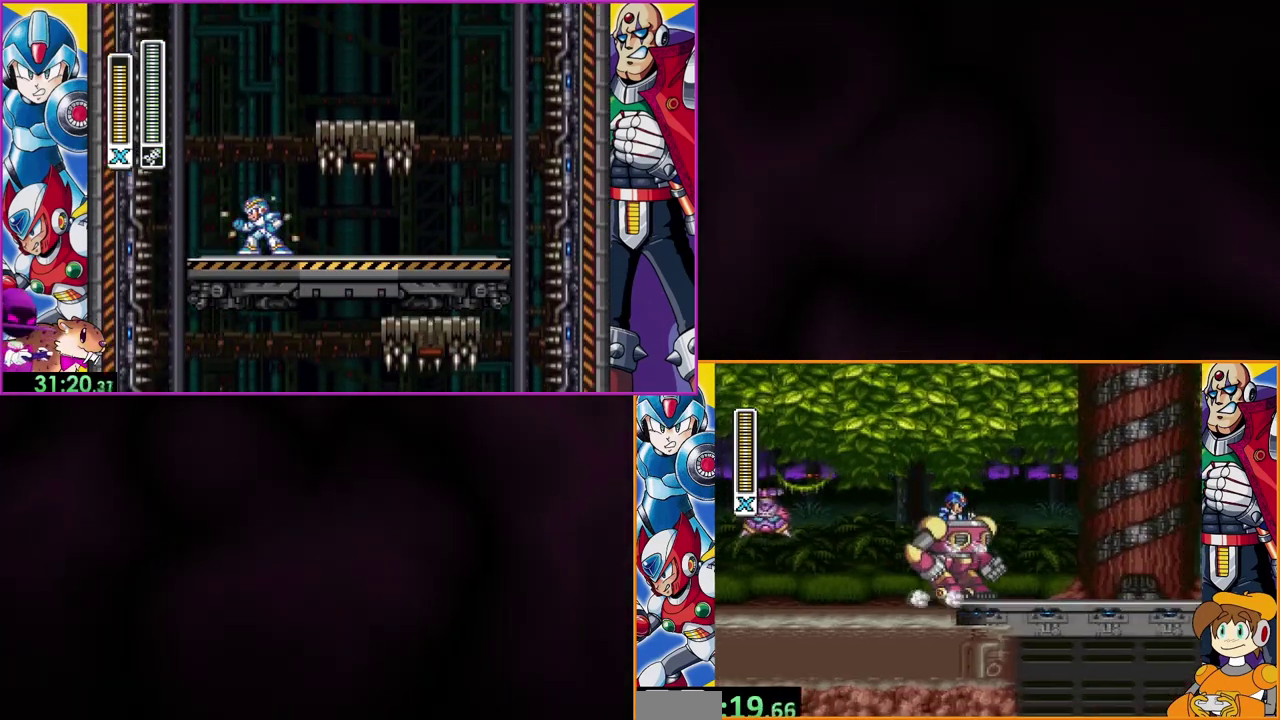
Gameplay with a controller (Nintendo layout); each line is a JSON object with the inputs held at the frame after it. "events" lists button and stick changes between this image and that frame as [ms after this image, input, new state], when the widget could be followed in between. Not read: L3 R1 R3.
{"buttons": ["DPAD_RIGHT"], "events": []}
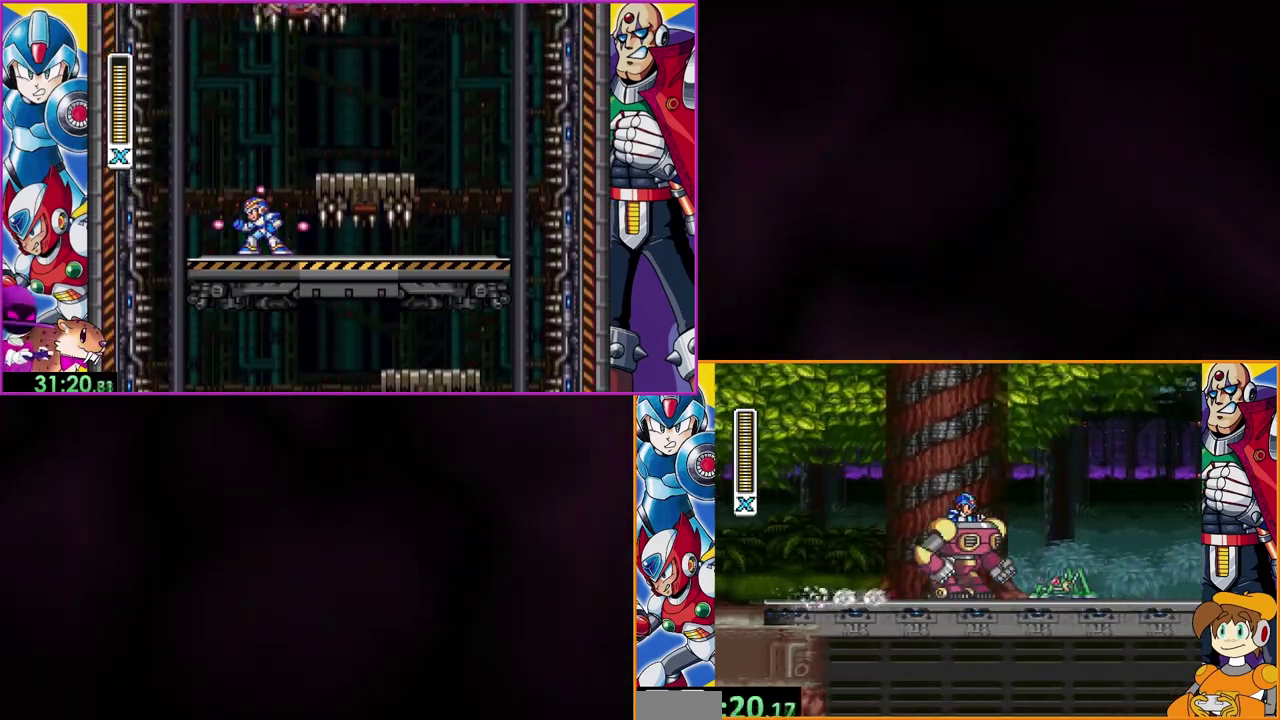
{"buttons": ["B", "Y", "DPAD_RIGHT"], "events": [[100, "B", "down"], [100, "Y", "down"]]}
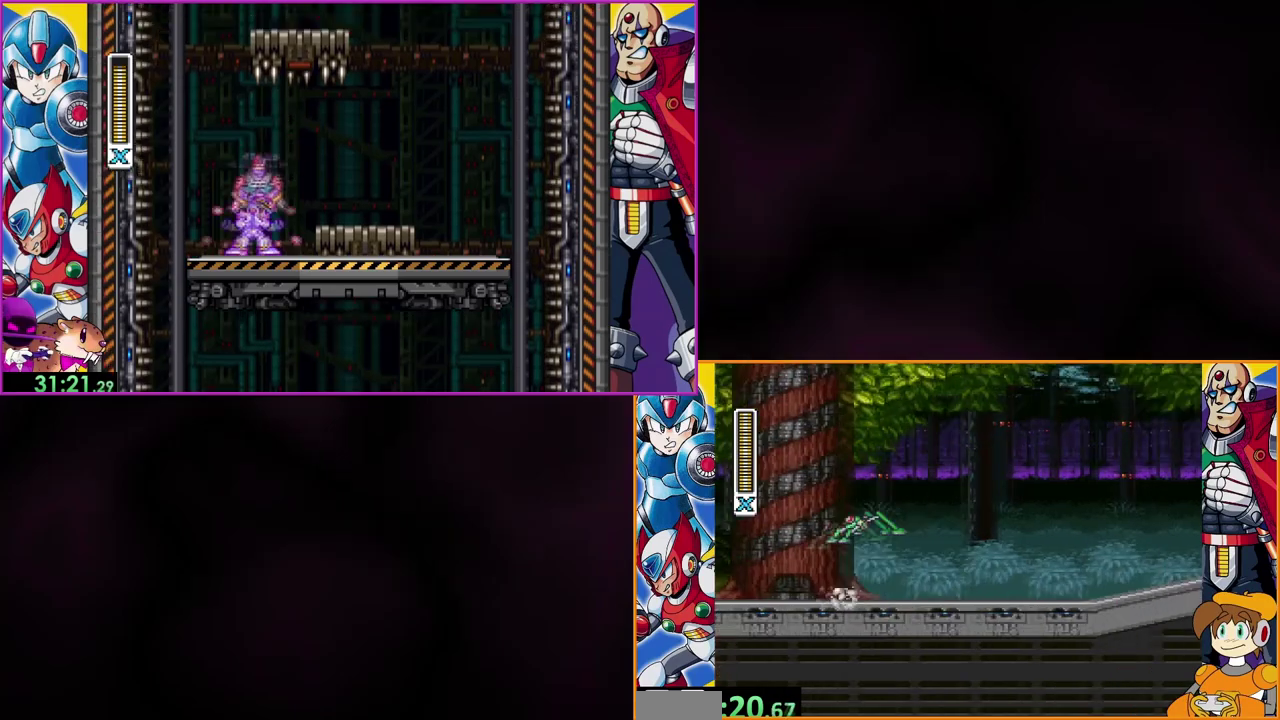
{"buttons": ["DPAD_RIGHT"], "events": [[33, "B", "up"], [33, "Y", "up"]]}
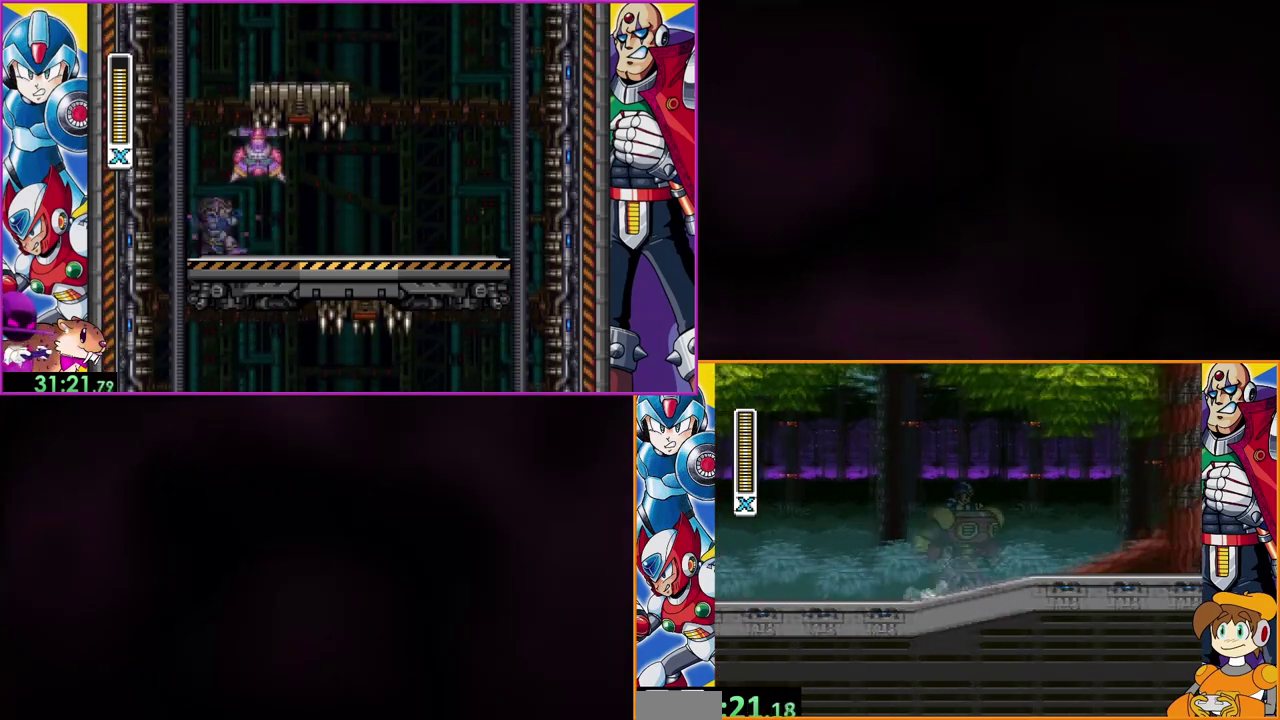
{"buttons": ["DPAD_RIGHT"], "events": [[200, "B", "down"], [300, "Y", "down"], [433, "B", "up"], [467, "Y", "up"]]}
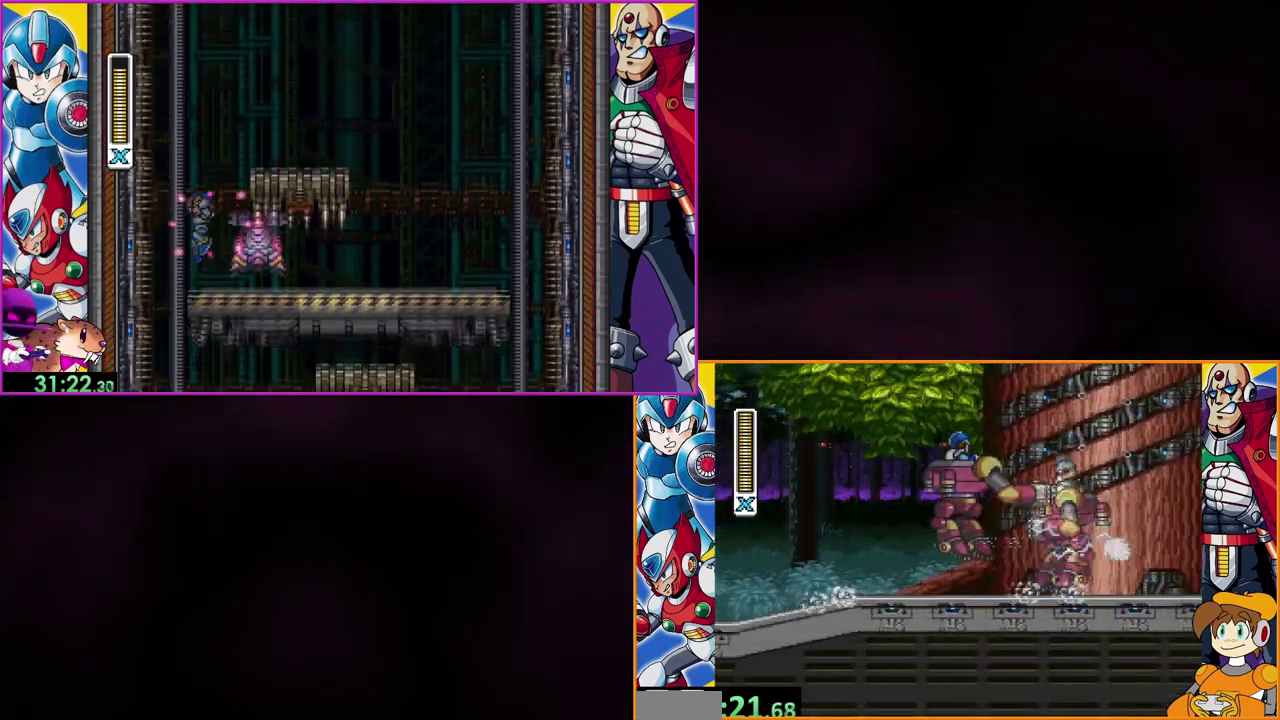
{"buttons": [], "events": [[67, "Y", "down"], [167, "DPAD_RIGHT", "up"], [167, "Y", "up"], [267, "Y", "down"], [433, "Y", "up"]]}
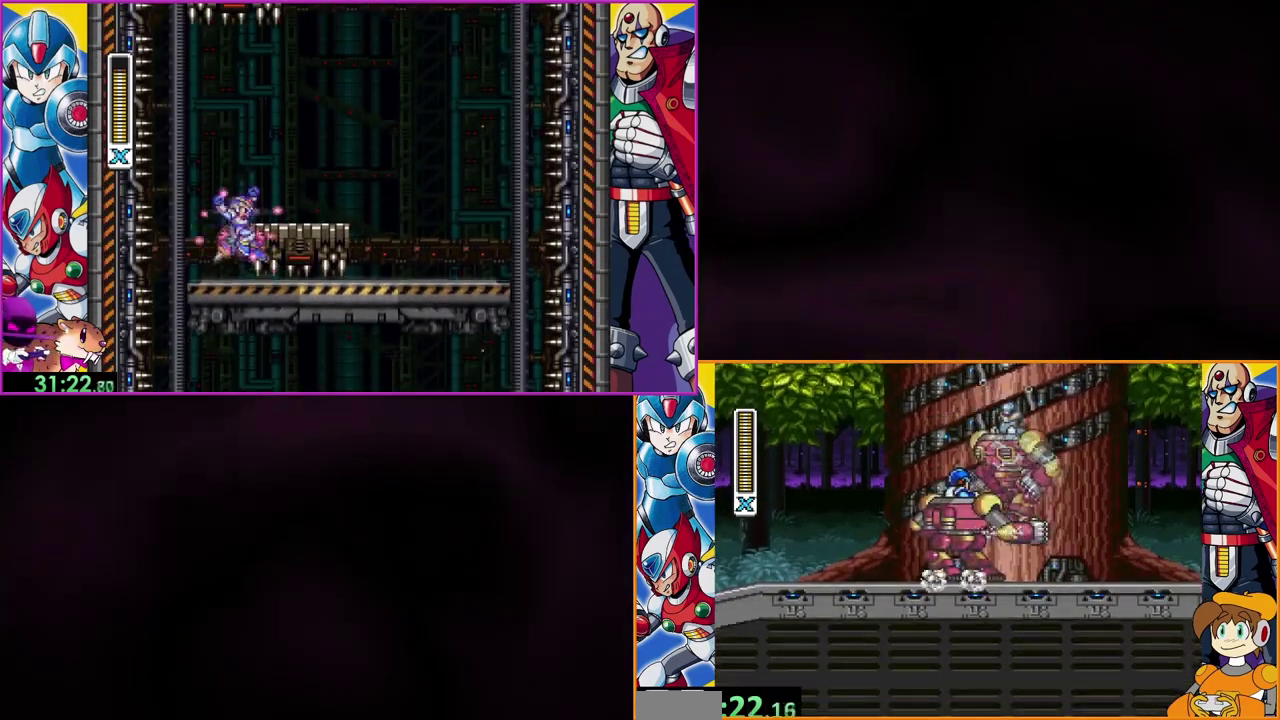
{"buttons": ["Y"], "events": [[67, "Y", "down"], [300, "Y", "up"], [367, "Y", "down"]]}
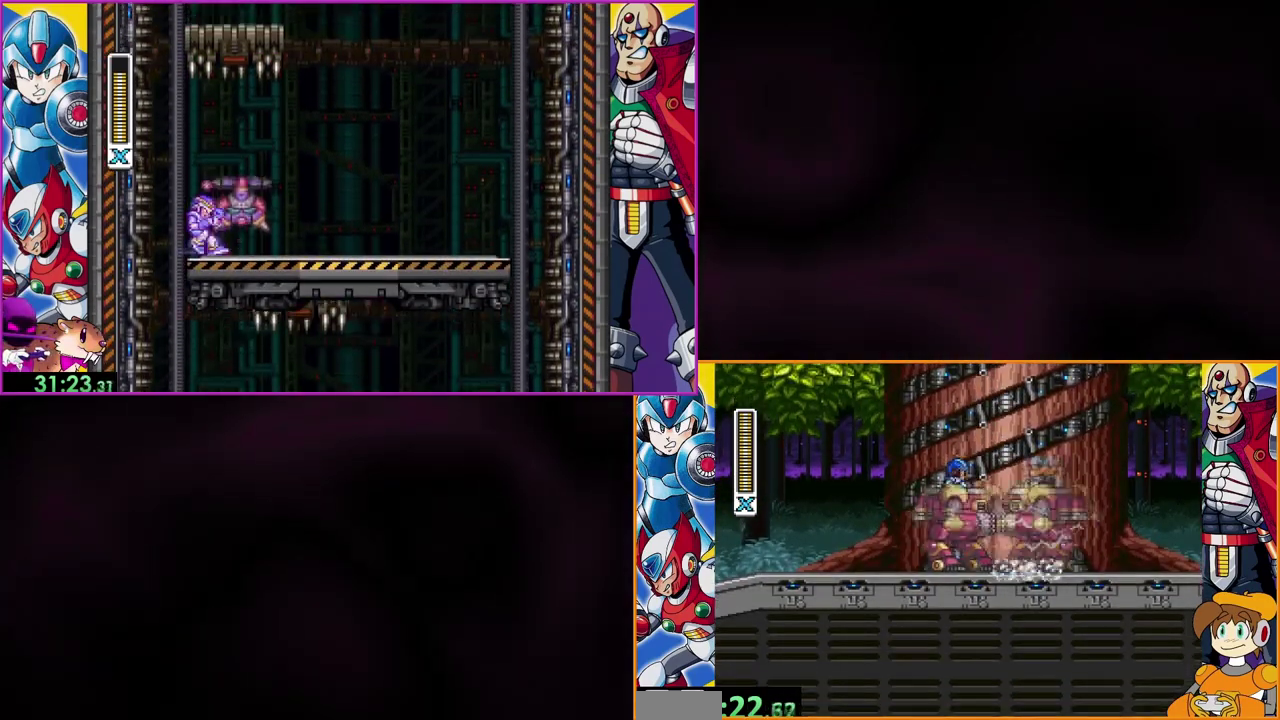
{"buttons": ["Y", "DPAD_RIGHT"], "events": [[133, "Y", "up"], [300, "DPAD_RIGHT", "down"], [400, "Y", "down"]]}
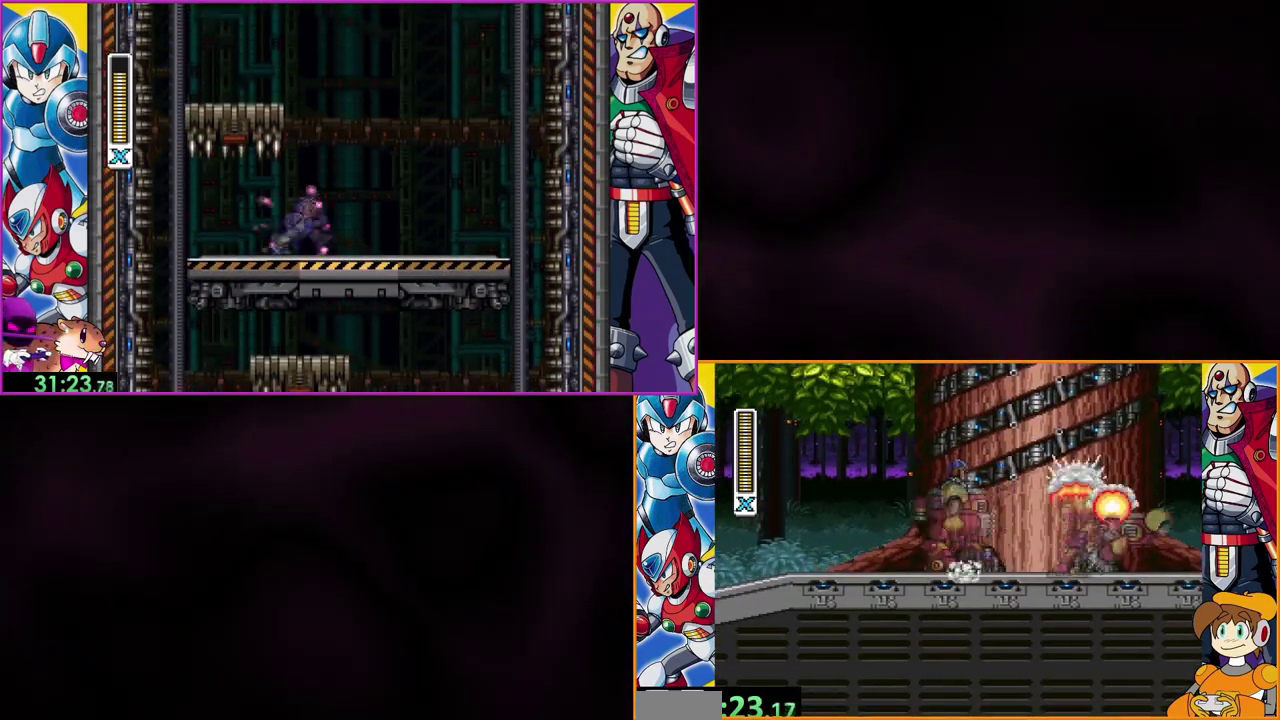
{"buttons": ["DPAD_RIGHT"], "events": [[233, "Y", "up"]]}
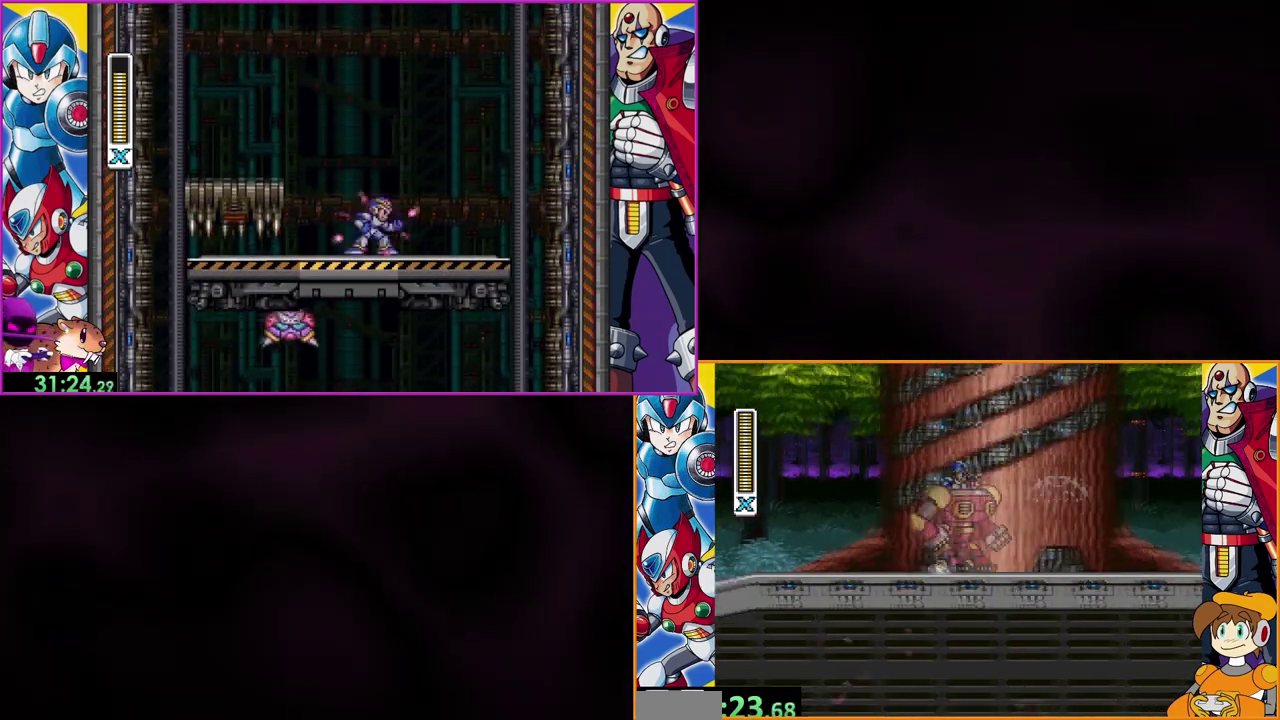
{"buttons": ["DPAD_RIGHT"], "events": []}
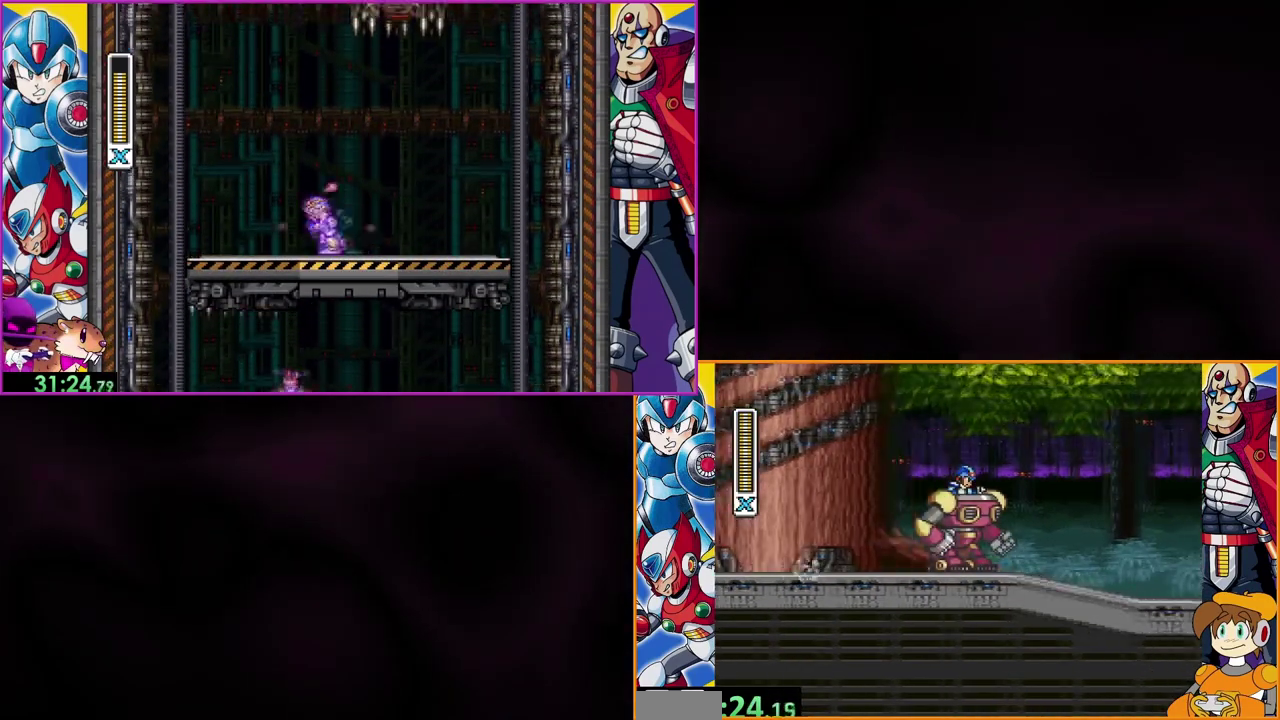
{"buttons": ["DPAD_RIGHT"], "events": []}
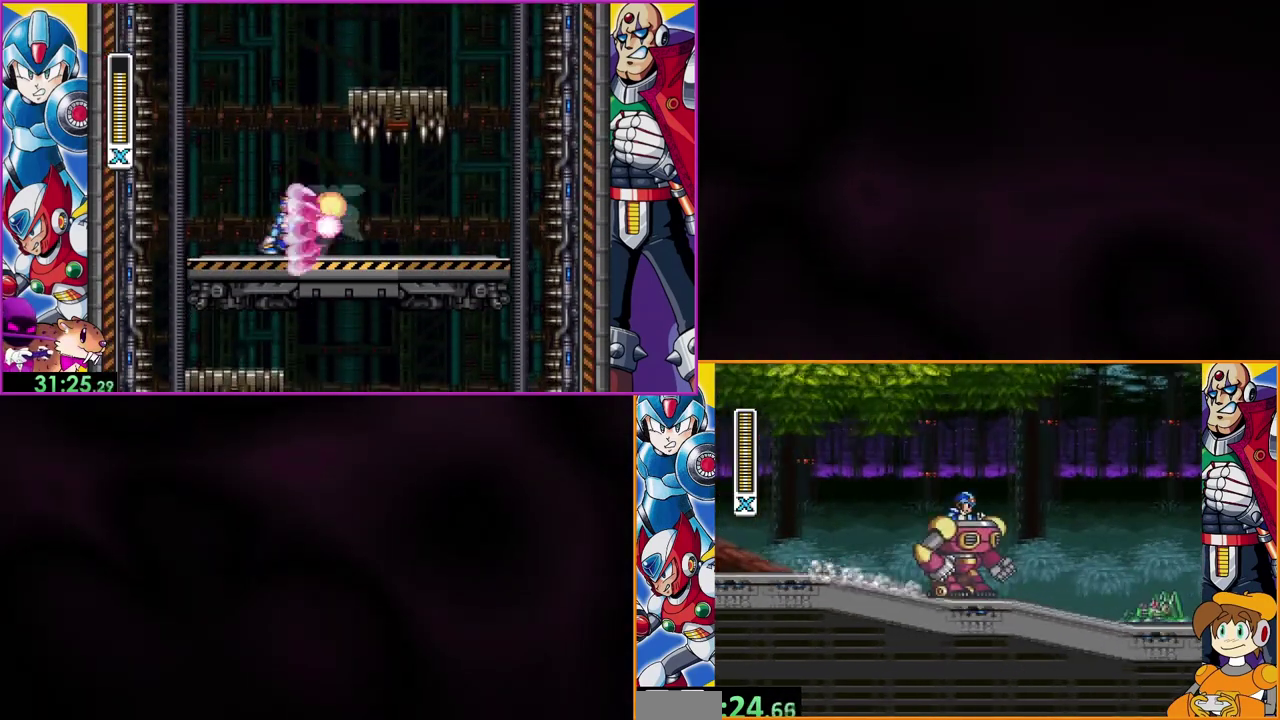
{"buttons": ["DPAD_RIGHT"], "events": [[100, "B", "down"], [233, "Y", "down"], [300, "B", "up"], [333, "Y", "up"]]}
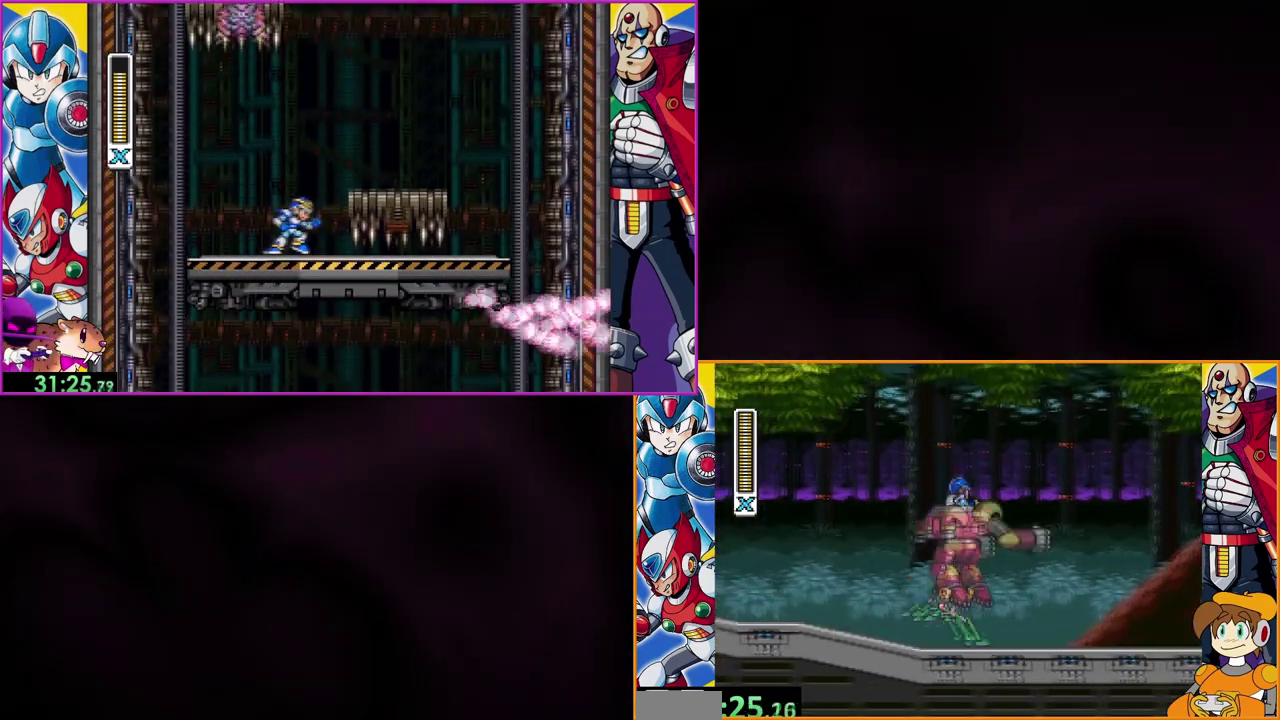
{"buttons": ["DPAD_RIGHT"], "events": []}
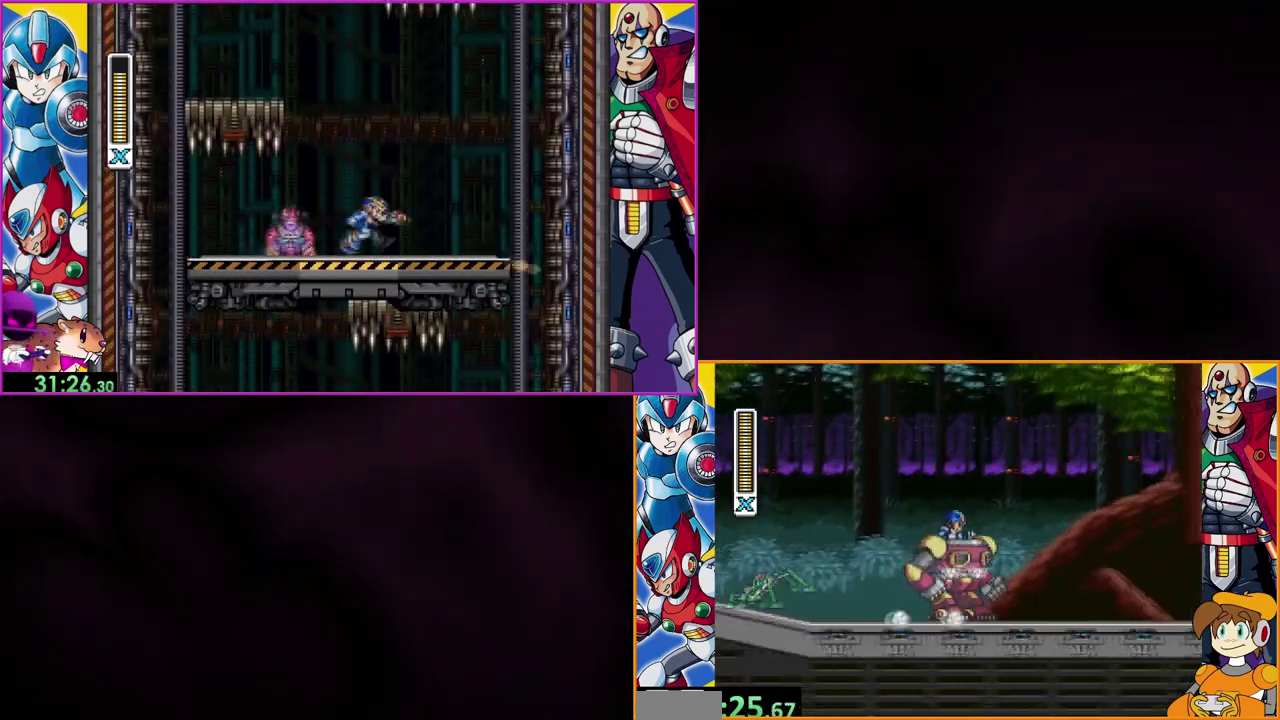
{"buttons": ["DPAD_RIGHT"], "events": []}
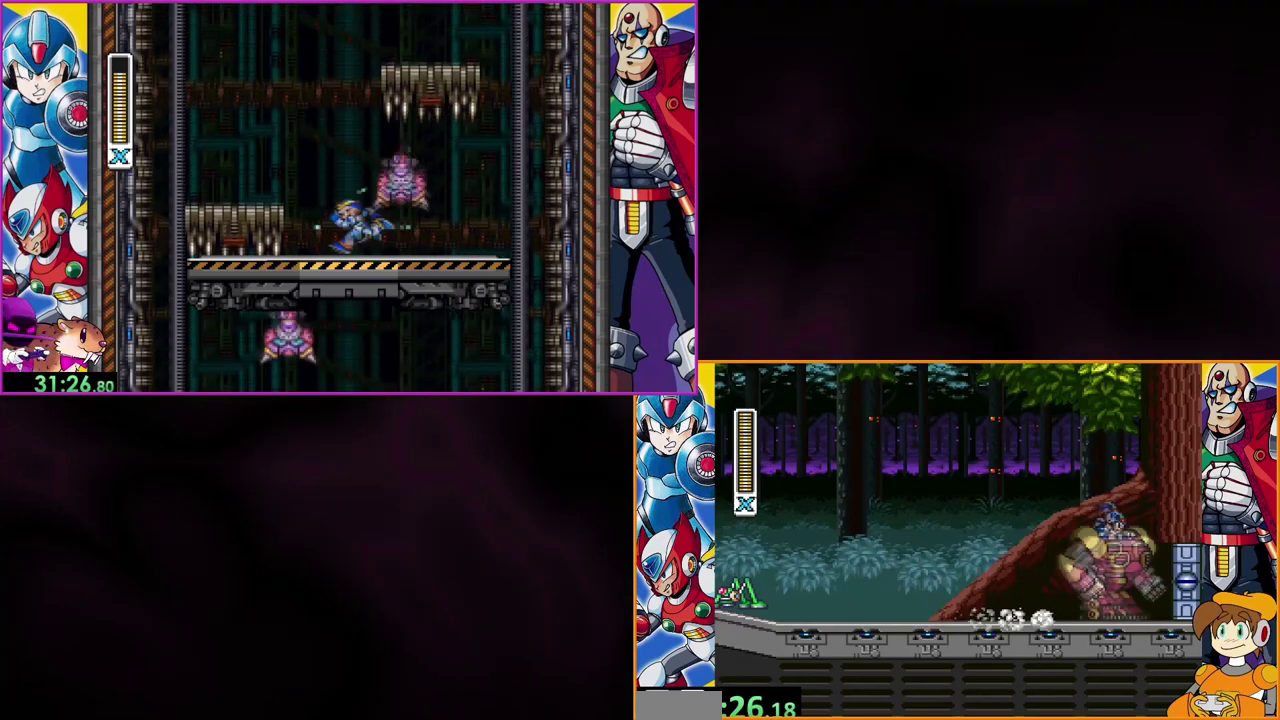
{"buttons": ["DPAD_LEFT"], "events": [[67, "DPAD_RIGHT", "up"], [233, "DPAD_LEFT", "down"]]}
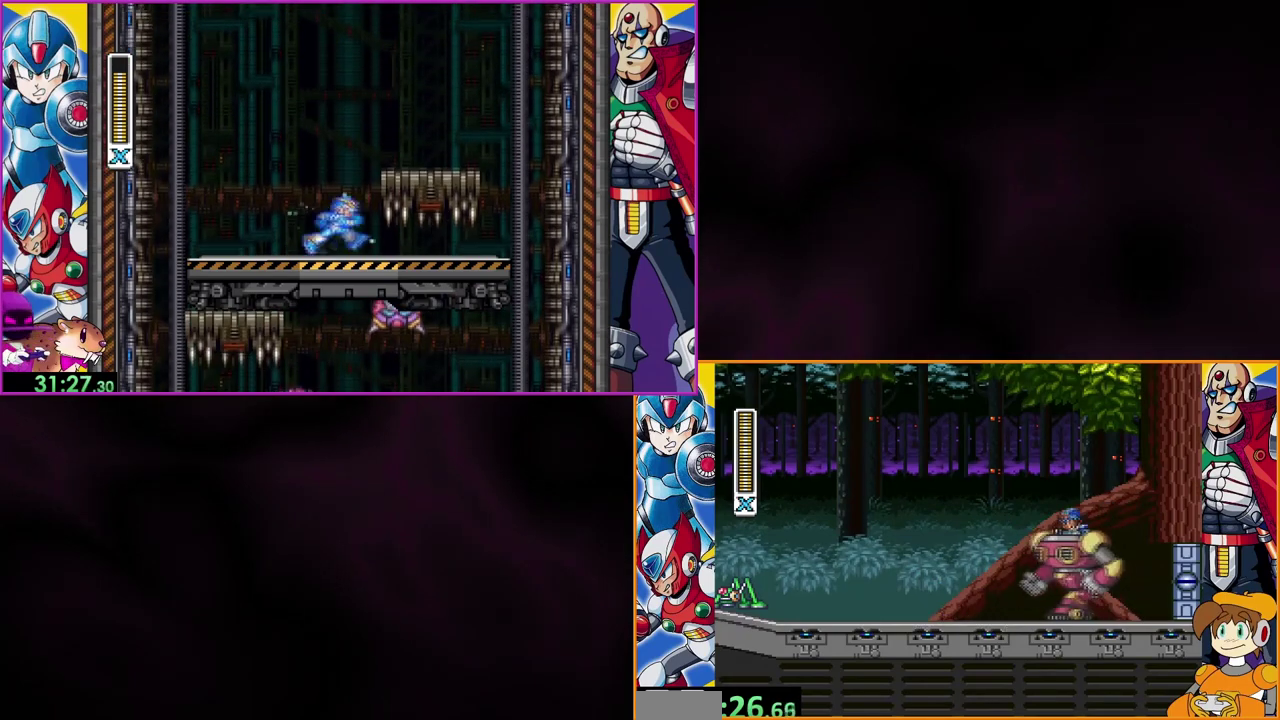
{"buttons": ["B"], "events": [[233, "DPAD_LEFT", "up"], [300, "B", "down"]]}
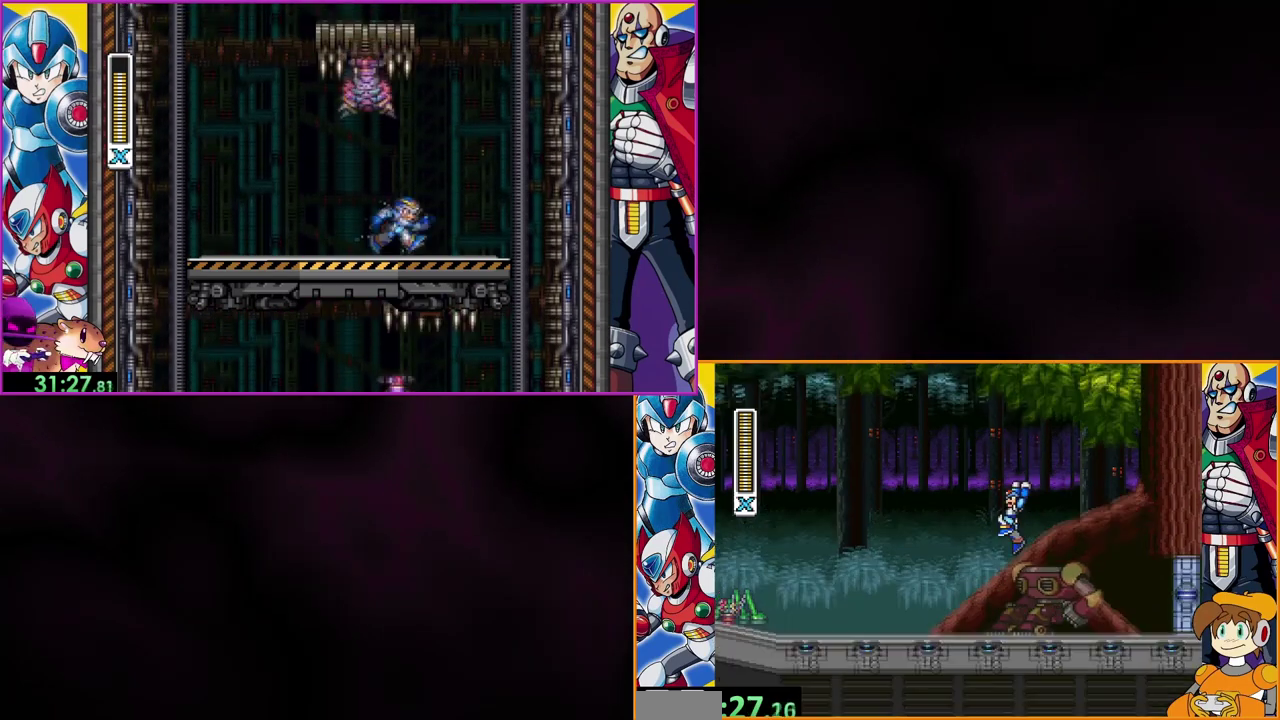
{"buttons": ["DPAD_RIGHT"], "events": [[33, "DPAD_RIGHT", "down"], [233, "B", "up"]]}
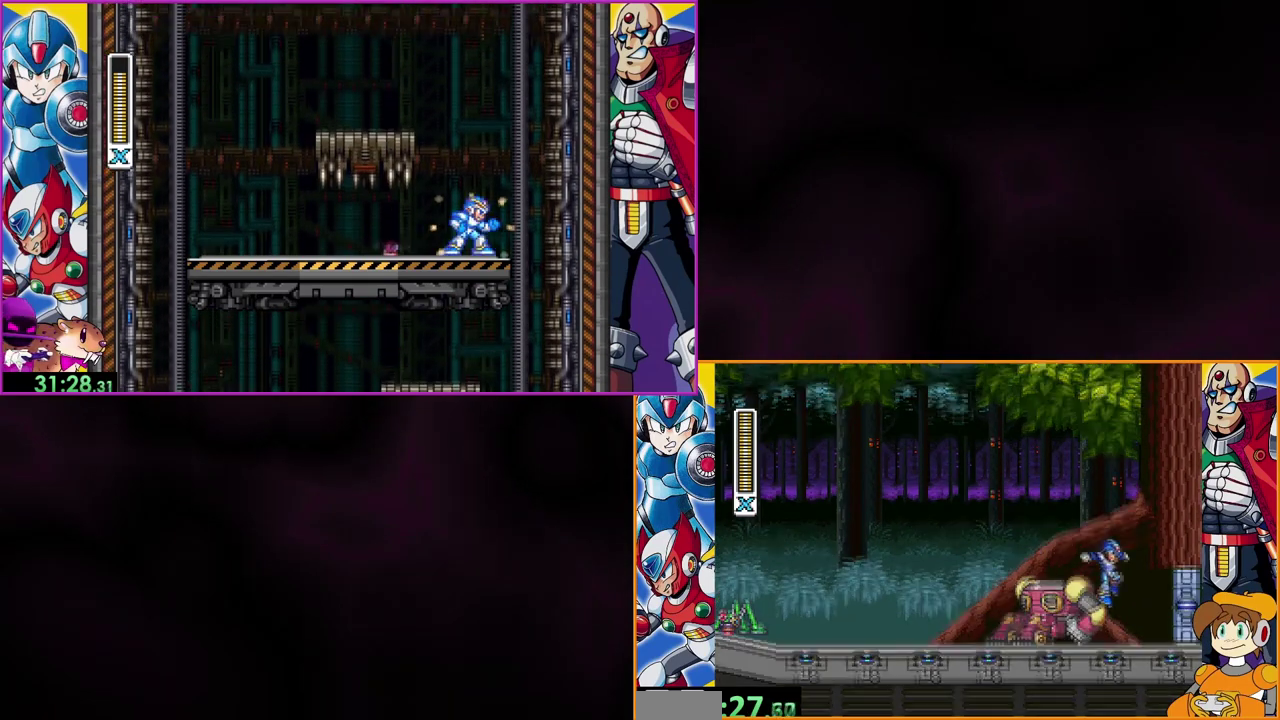
{"buttons": ["DPAD_RIGHT"], "events": []}
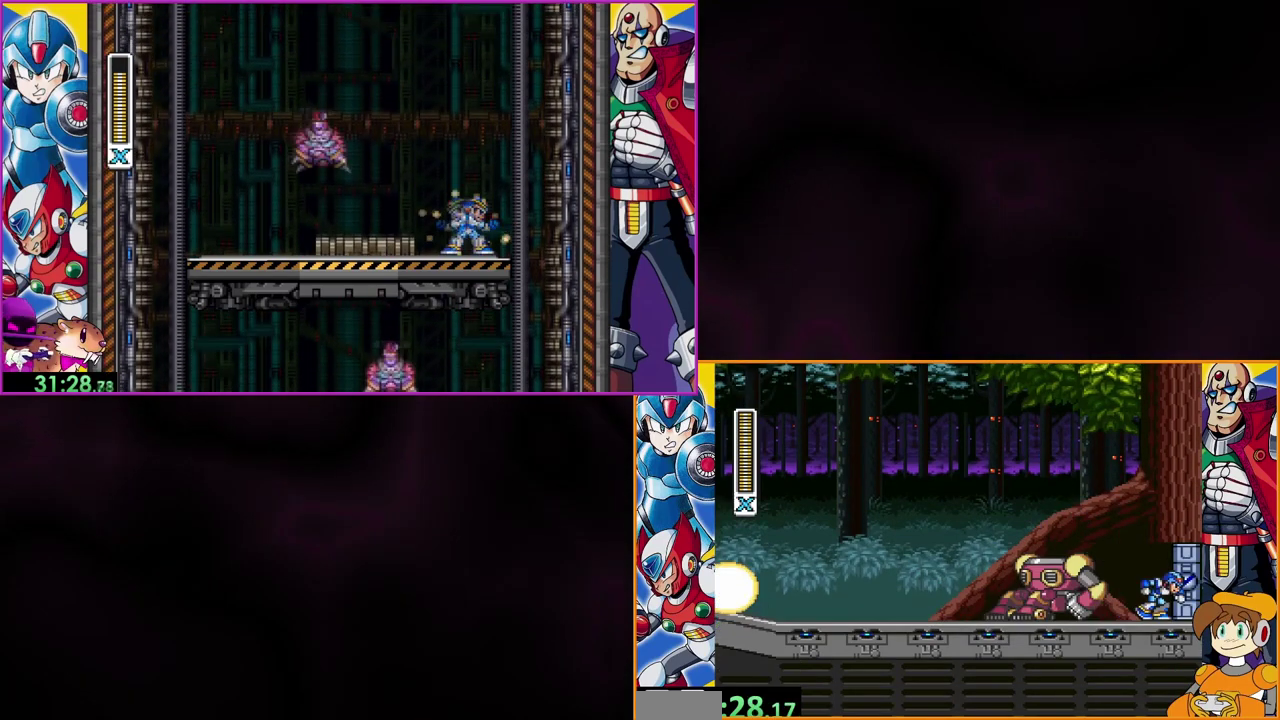
{"buttons": ["DPAD_RIGHT"], "events": []}
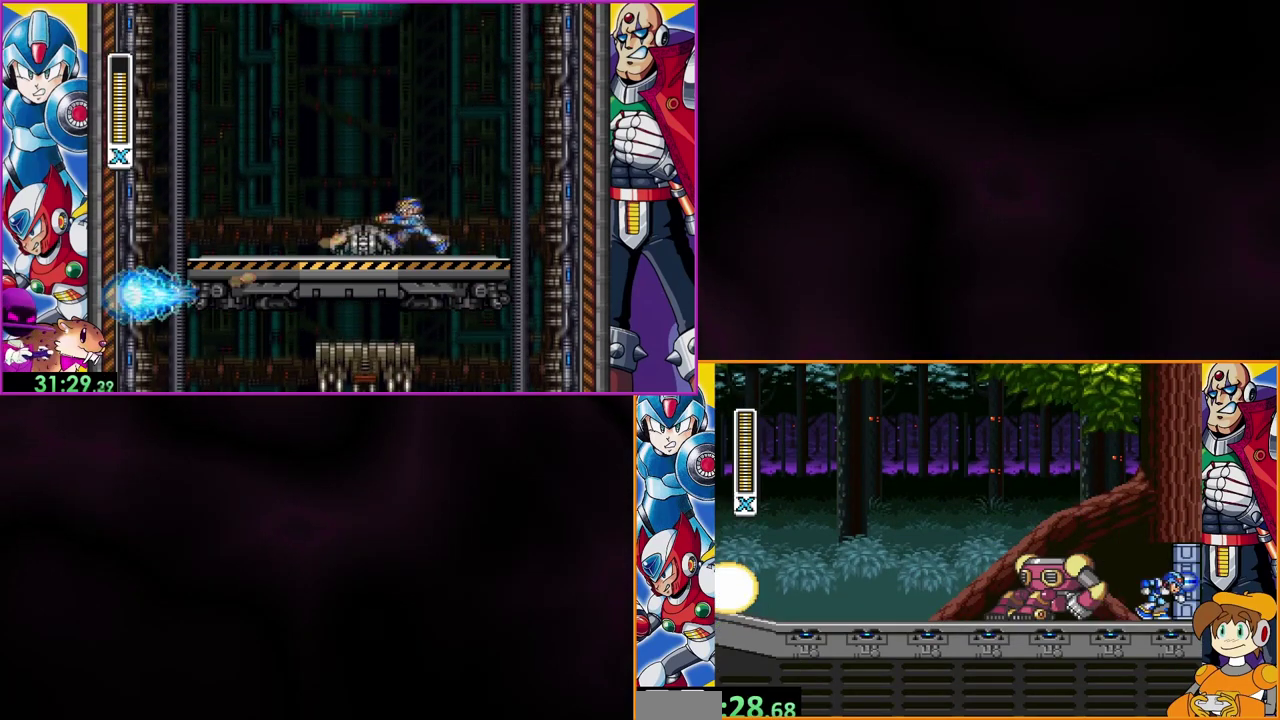
{"buttons": ["DPAD_RIGHT"], "events": []}
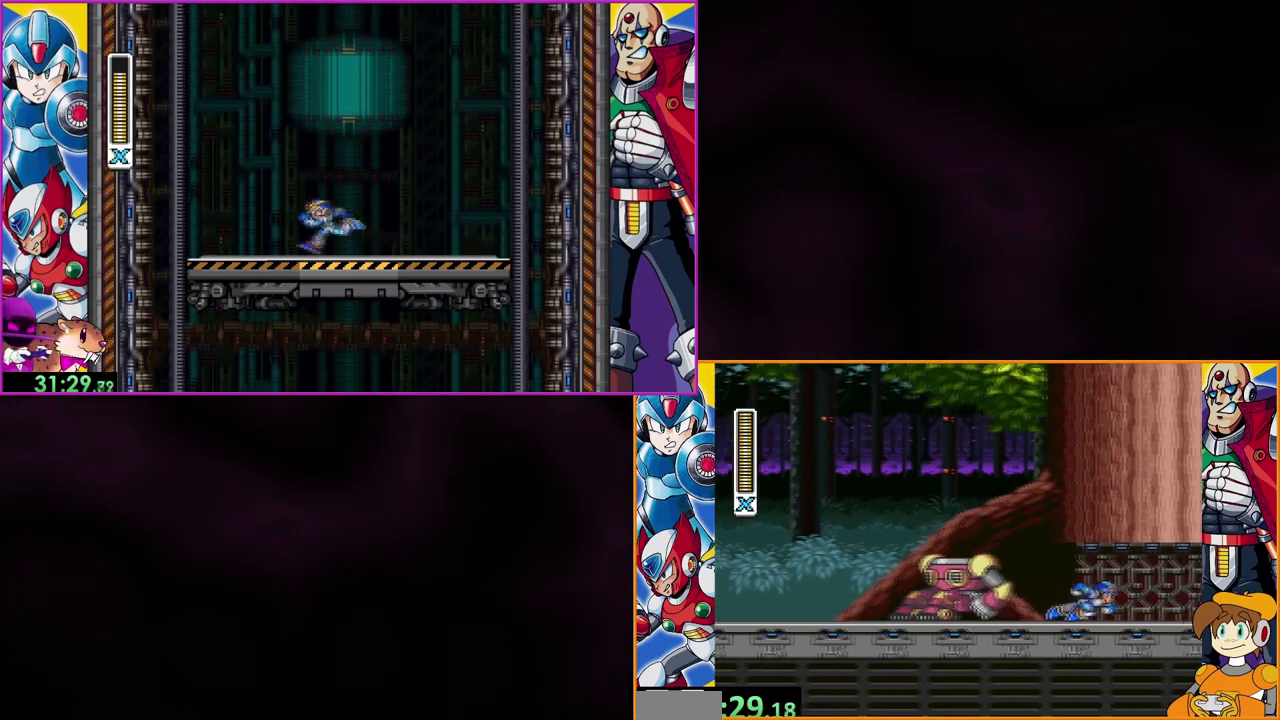
{"buttons": [], "events": [[200, "DPAD_RIGHT", "up"]]}
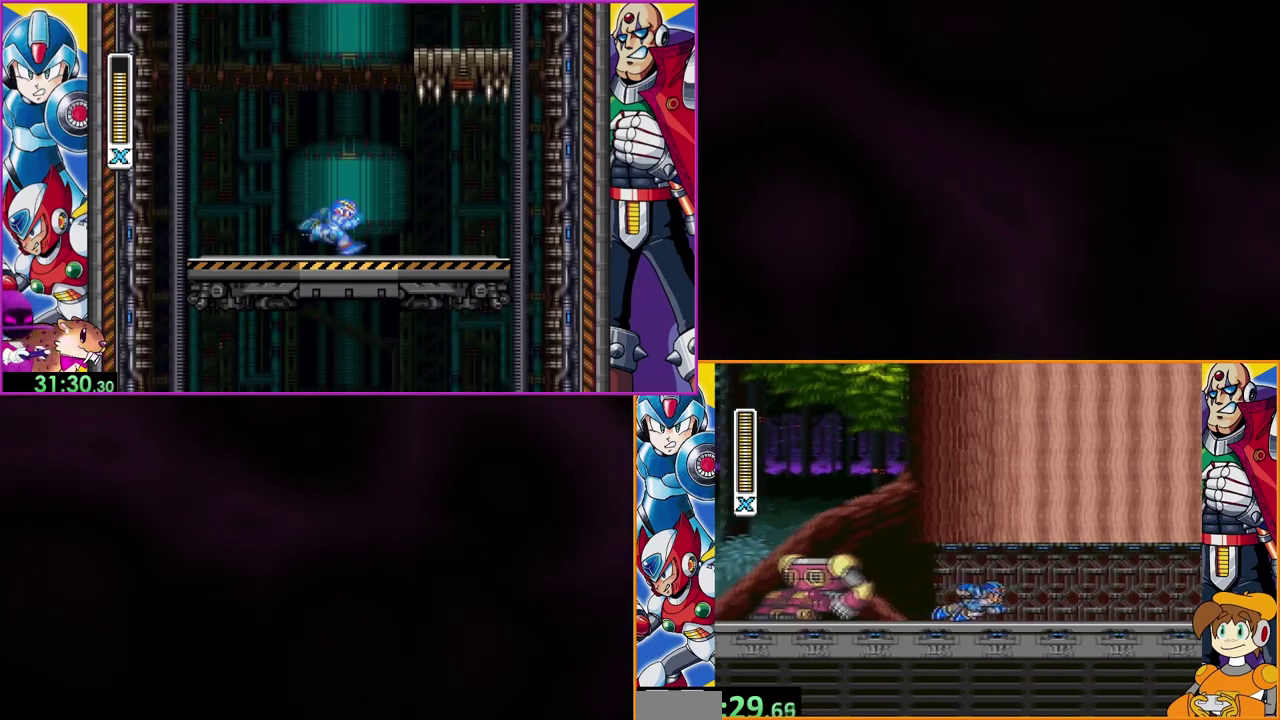
{"buttons": [], "events": [[200, "A", "down"], [333, "A", "up"]]}
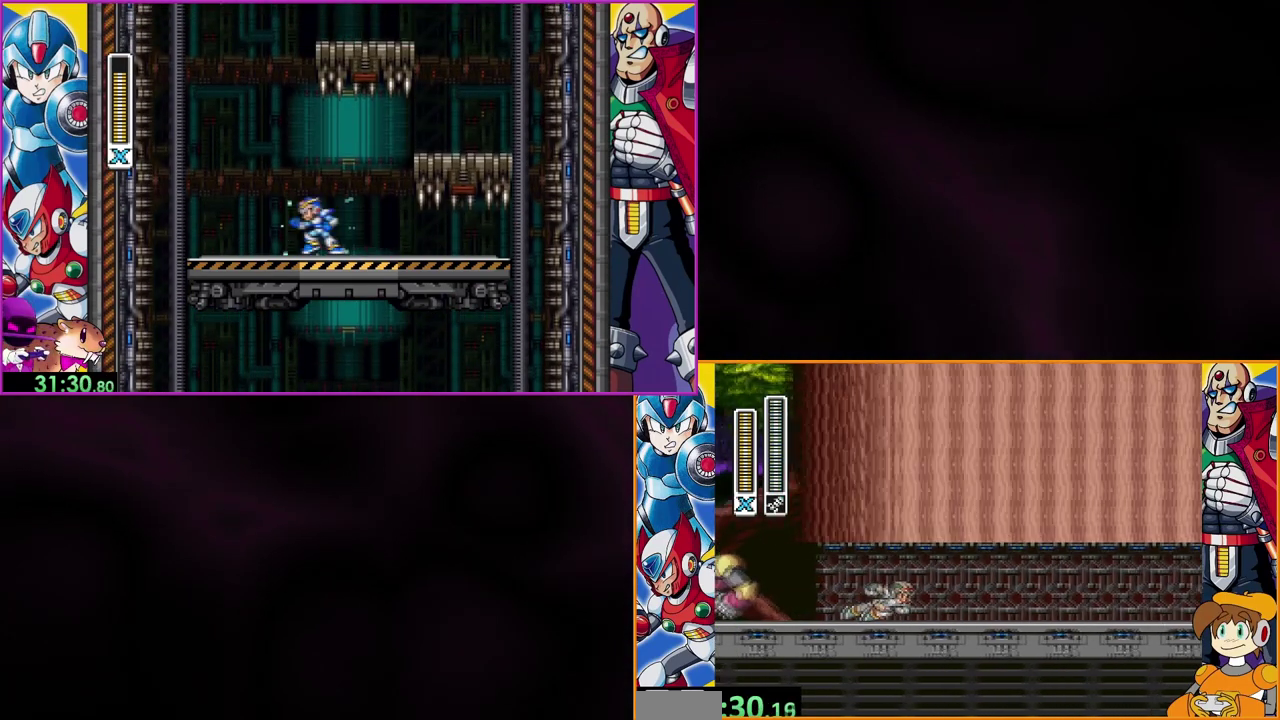
{"buttons": [], "events": [[133, "A", "down"], [333, "A", "up"]]}
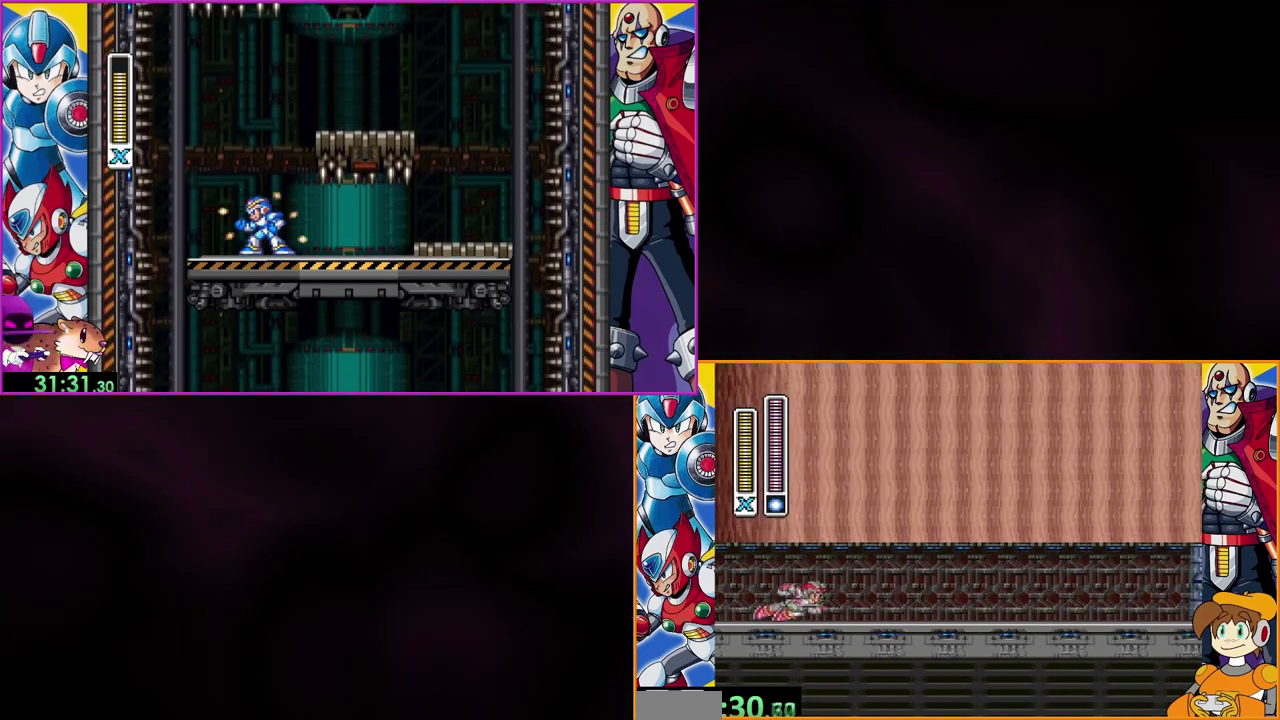
{"buttons": ["A"], "events": [[100, "A", "down"], [267, "A", "up"], [400, "A", "down"]]}
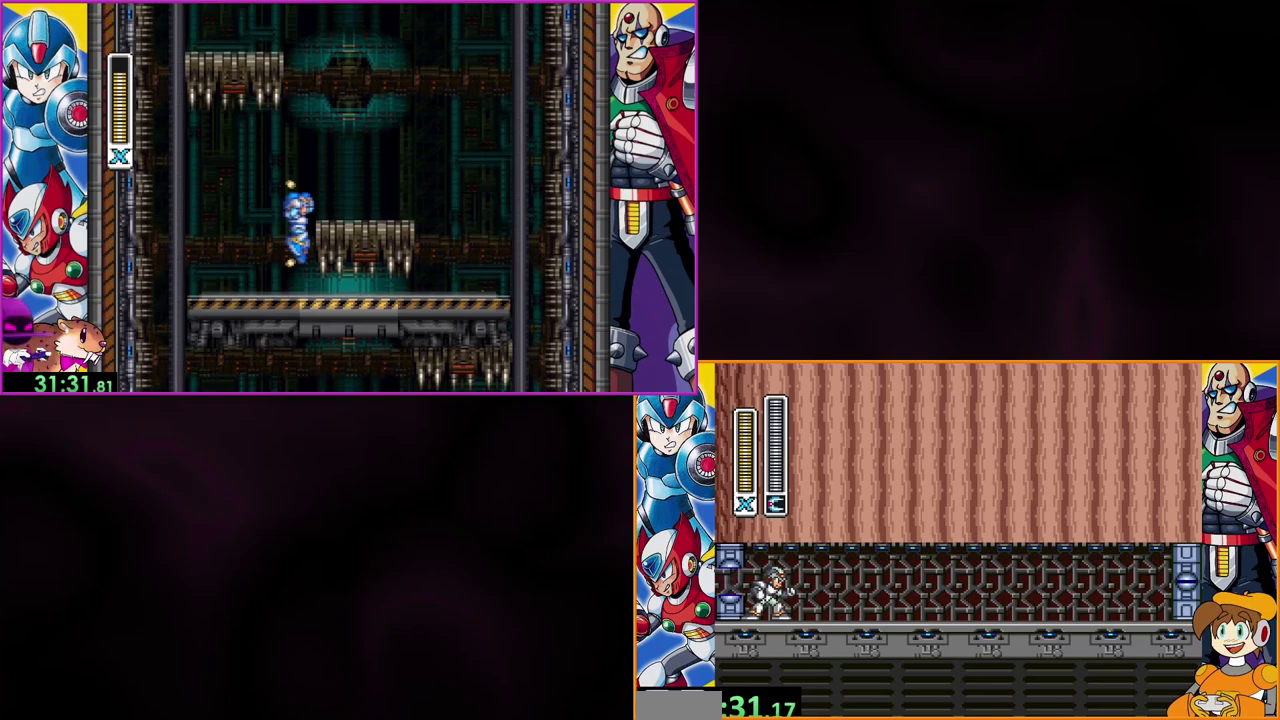
{"buttons": ["DPAD_RIGHT"], "events": [[67, "A", "up"], [133, "DPAD_RIGHT", "down"], [267, "A", "down"], [433, "A", "up"]]}
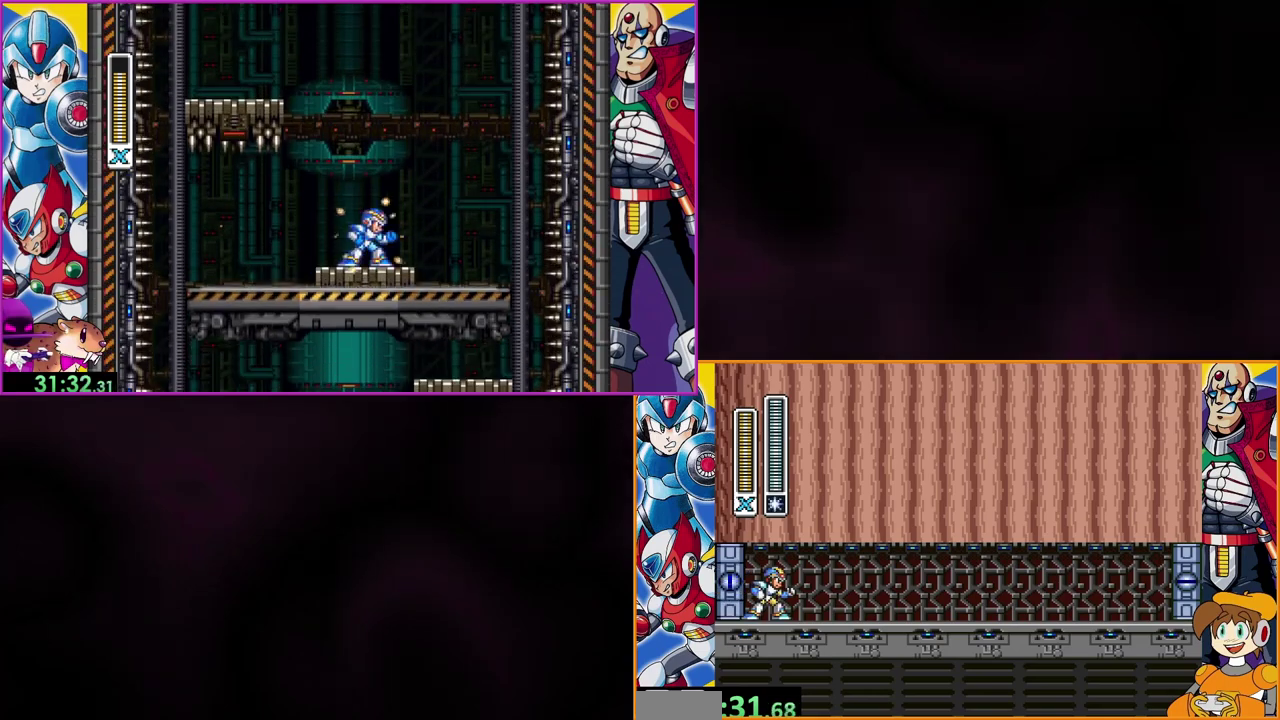
{"buttons": ["DPAD_RIGHT"], "events": []}
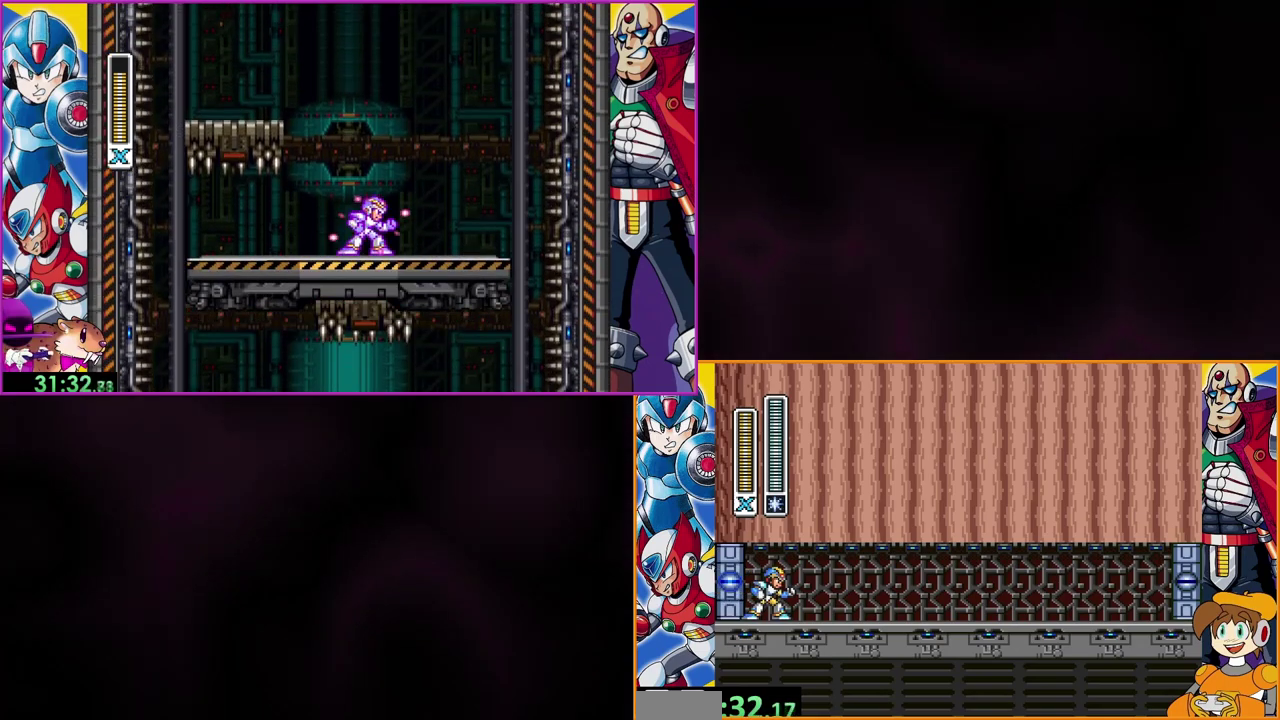
{"buttons": ["DPAD_RIGHT"], "events": []}
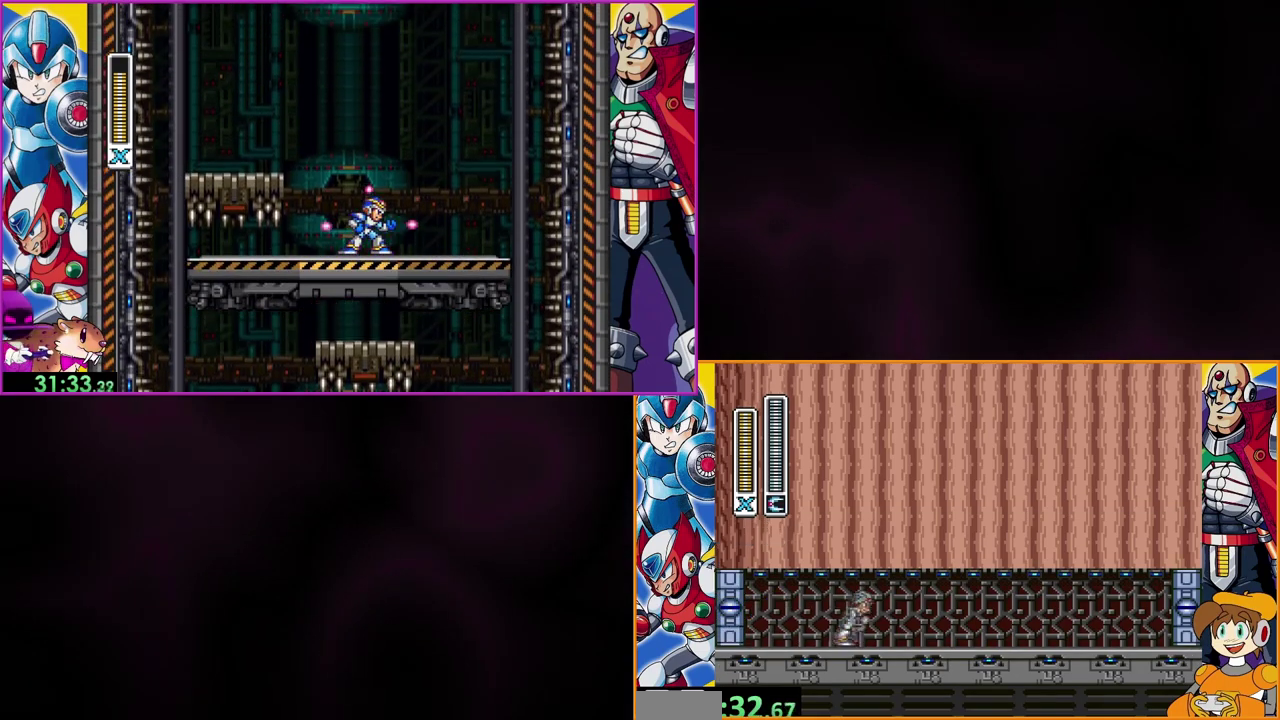
{"buttons": ["DPAD_RIGHT"], "events": []}
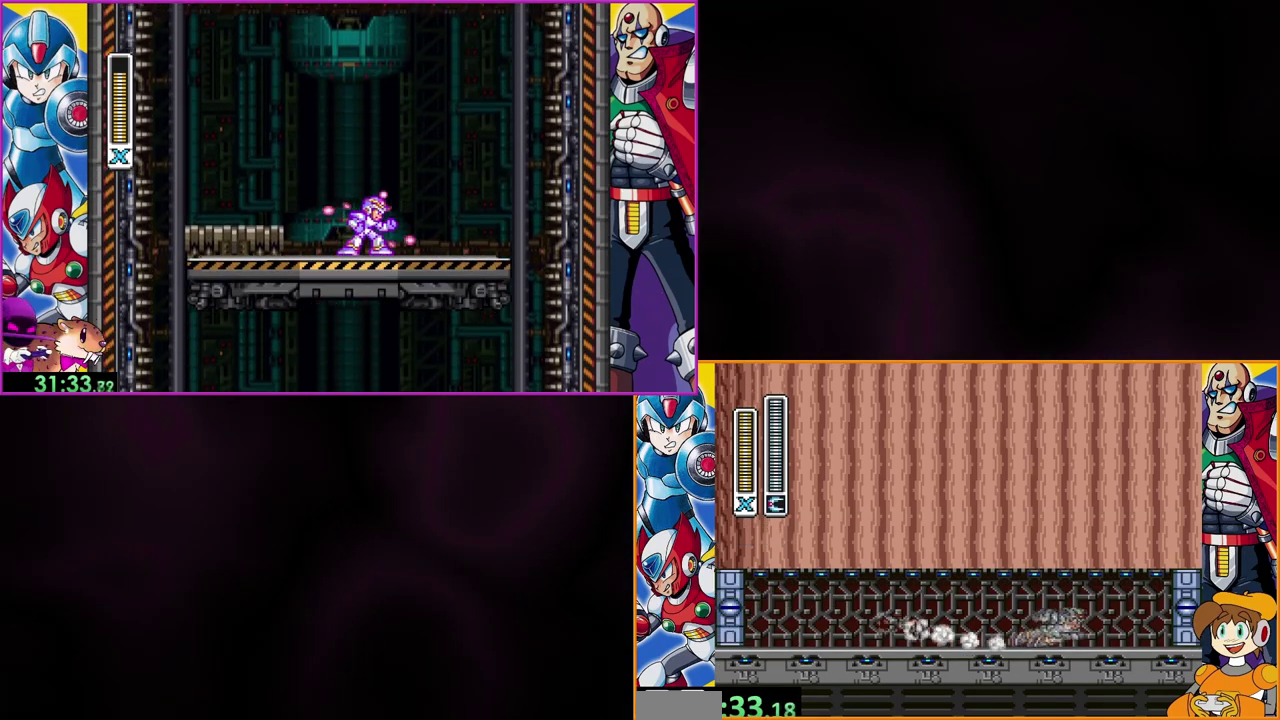
{"buttons": [], "events": [[400, "DPAD_RIGHT", "up"]]}